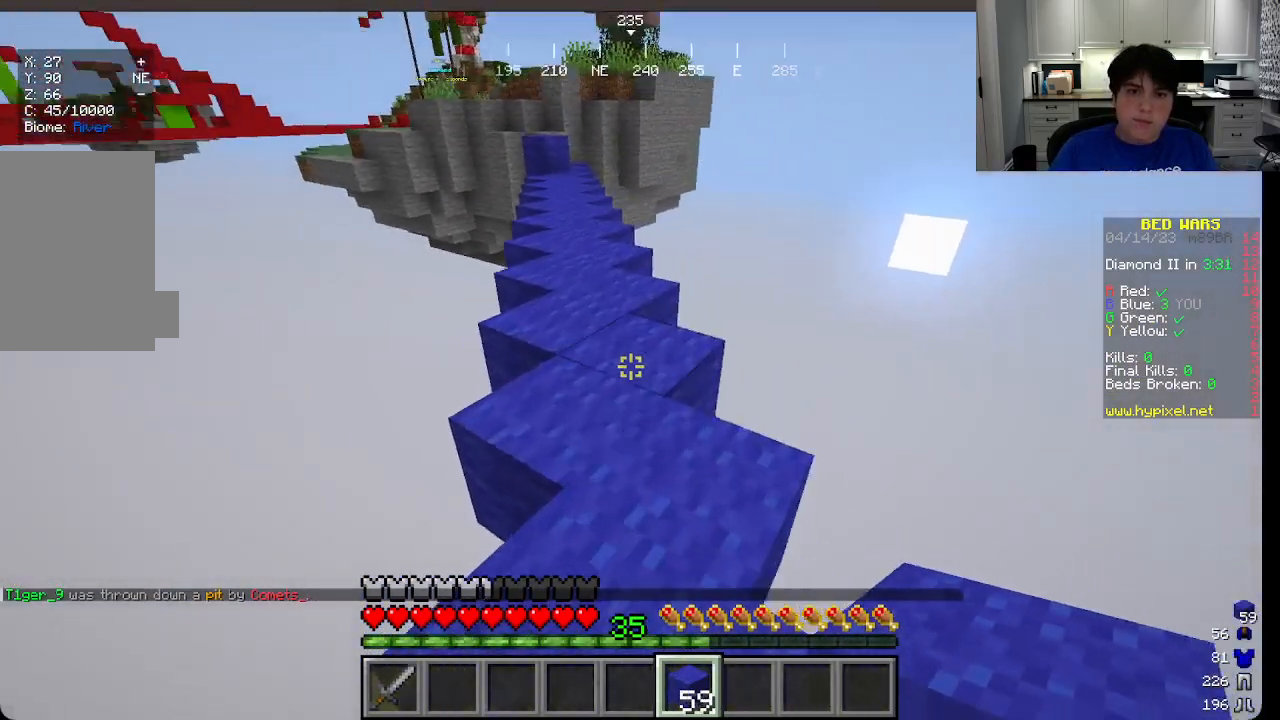
Gameplay with keyboard and mouse; each line is a JSON object with the keys and mouse buttons held at the frame after it. "events" lists presses ("down") and releases ("up") of "a", "d", "s", "w", "mouse_left" and "mouse_right" between this image and that frame as [ms after this image, input, new state], when the widget could be followed in between. "mouse_left", "mouse_right" = the "left", "right" buttons of the "mouse" list. No other keys are recorded. Fast repeated clicks can show as one long hold. Mouse movement is not recorded.
{"keys": ["w"], "mouse": [], "events": [[166, "mouse_left", "down"], [283, "mouse_left", "up"], [316, "mouse_left", "down"], [416, "mouse_left", "up"]]}
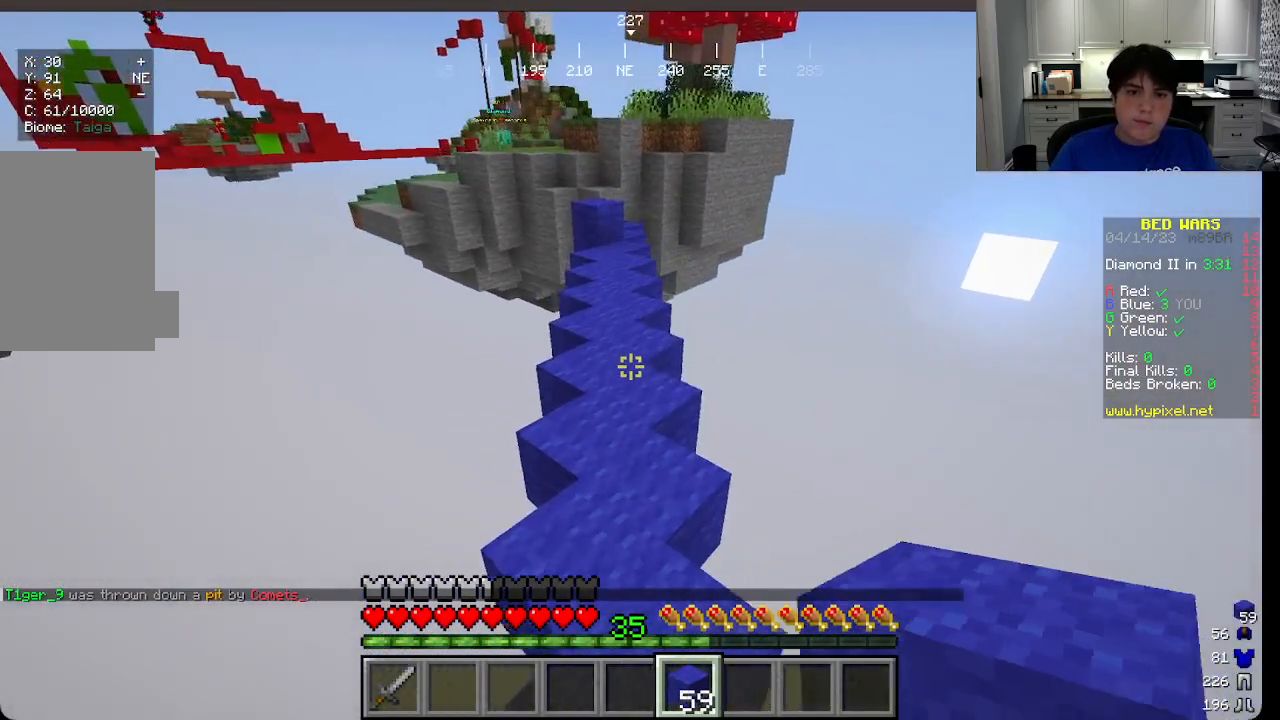
{"keys": ["w"], "mouse": [], "events": []}
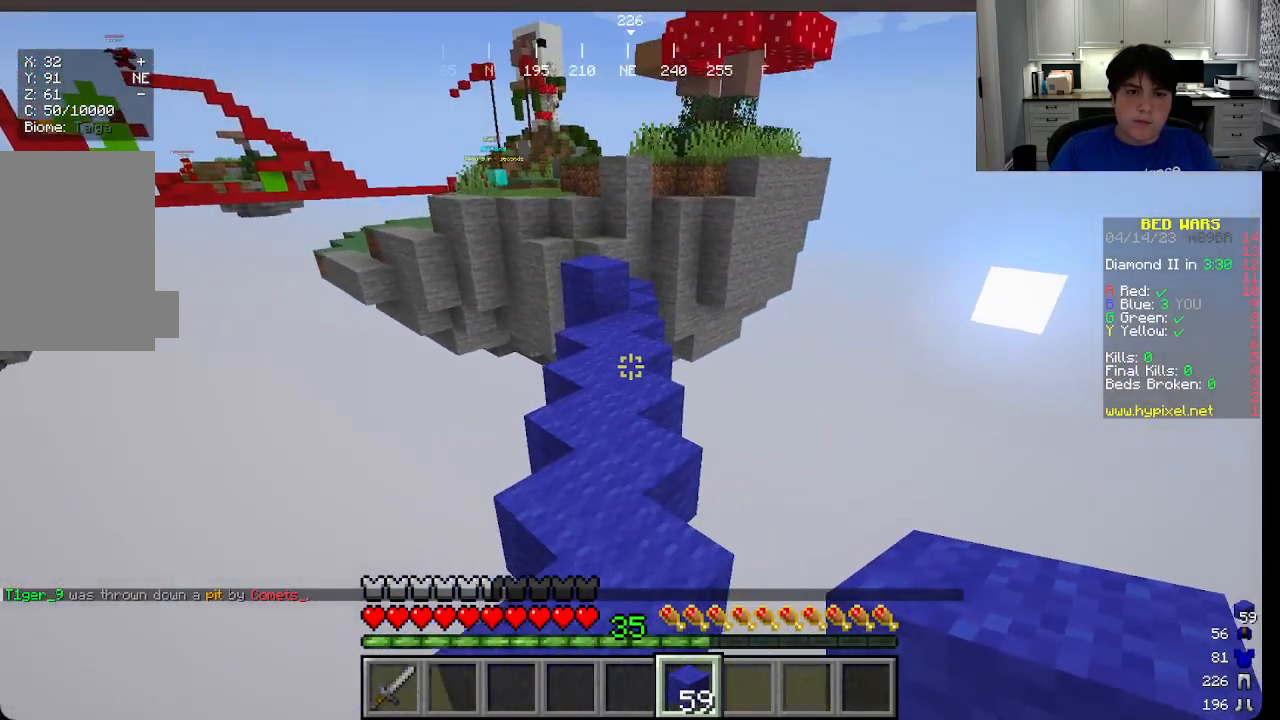
{"keys": ["w"], "mouse": [], "events": []}
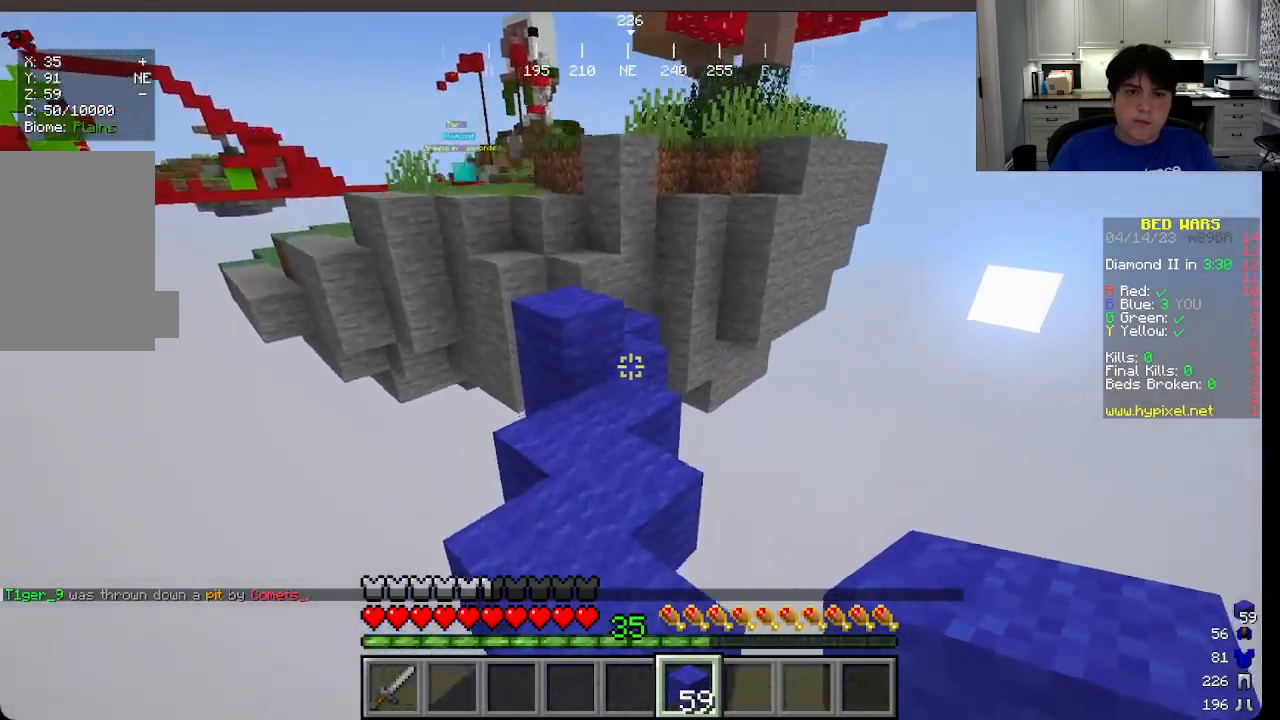
{"keys": ["w"], "mouse": [], "events": [[16, "w", "up"], [500, "w", "down"]]}
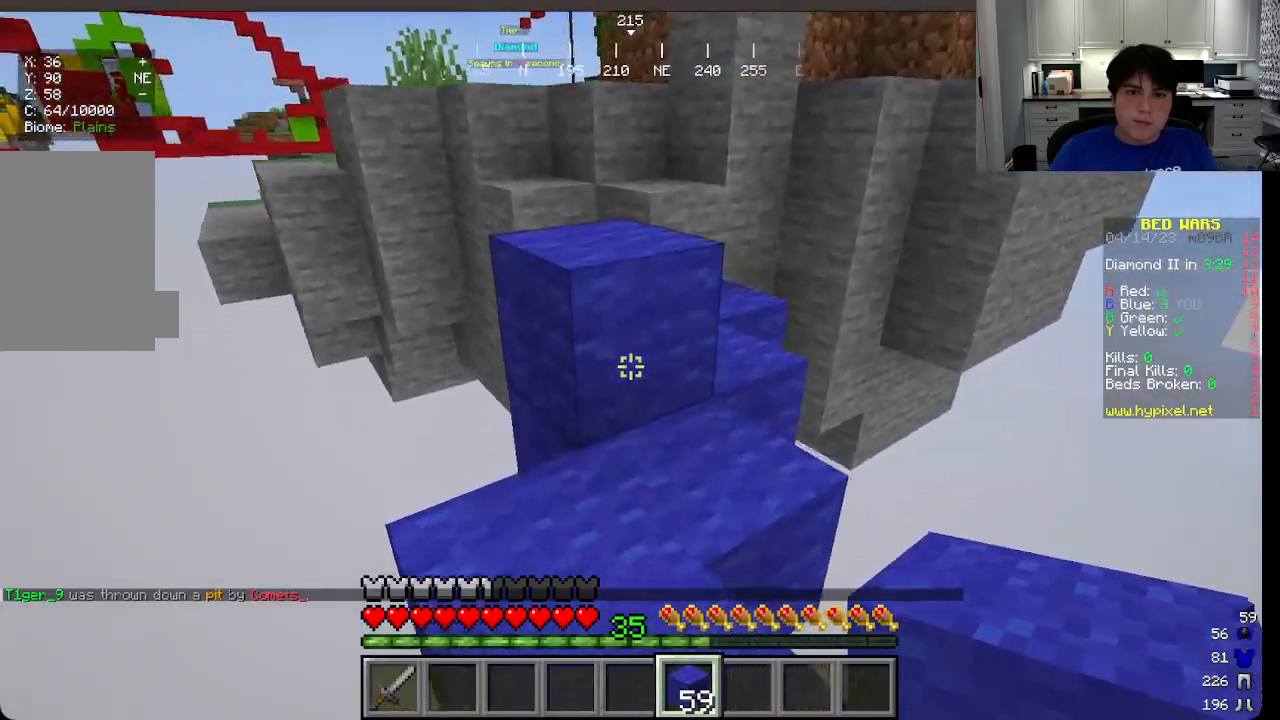
{"keys": ["w"], "mouse": [], "events": []}
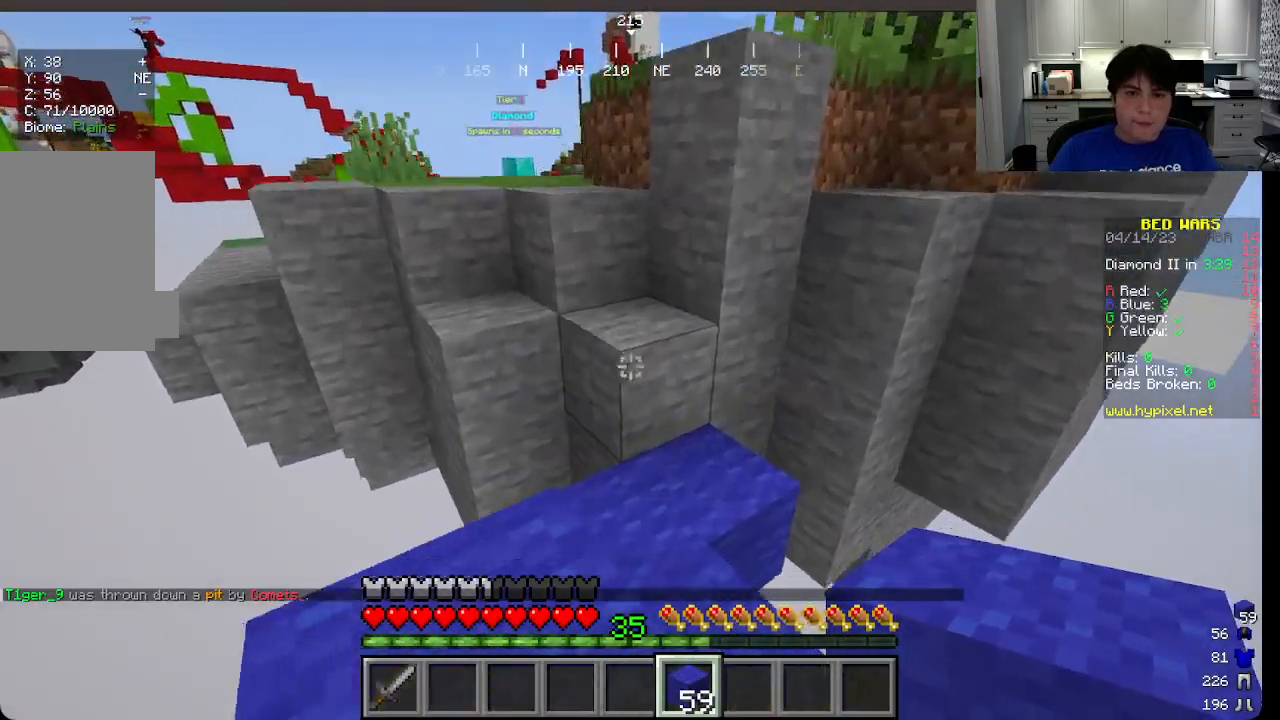
{"keys": ["a", "w"], "mouse": ["right"], "events": [[400, "a", "down"], [483, "mouse_right", "down"]]}
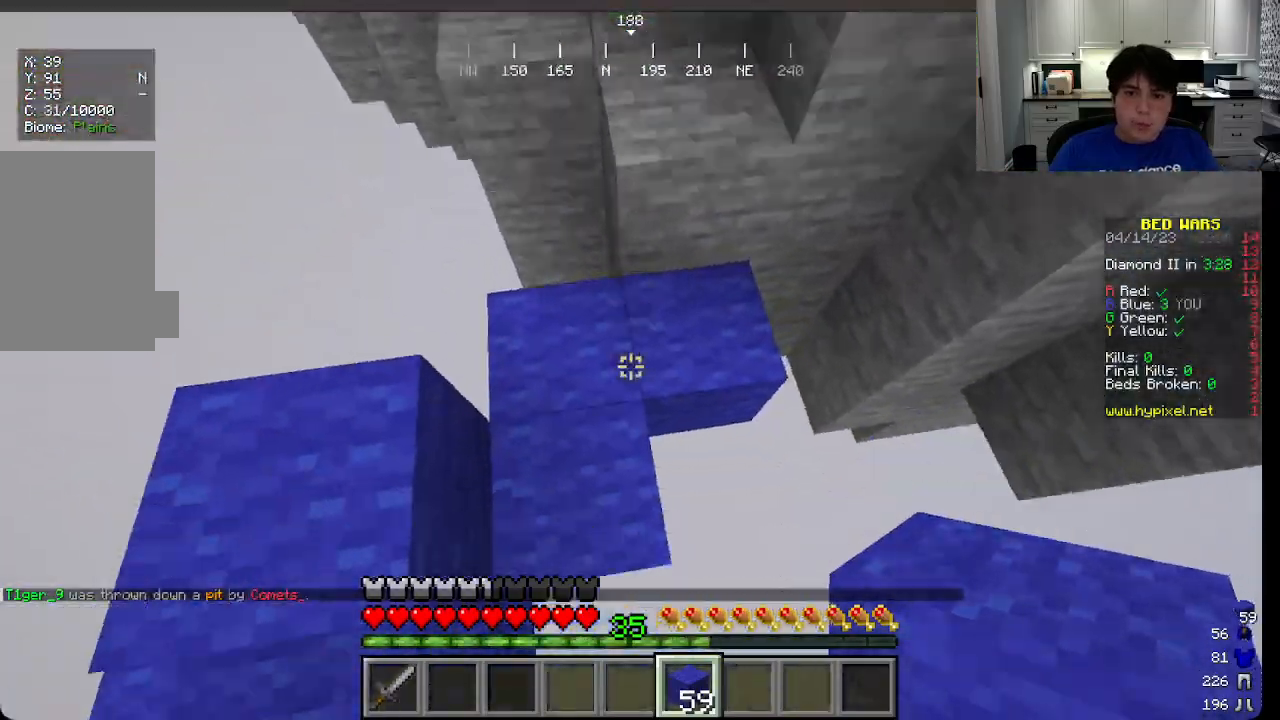
{"keys": ["a", "w"], "mouse": ["right"], "events": [[150, "mouse_right", "up"], [183, "a", "up"], [483, "a", "down"], [500, "mouse_right", "down"]]}
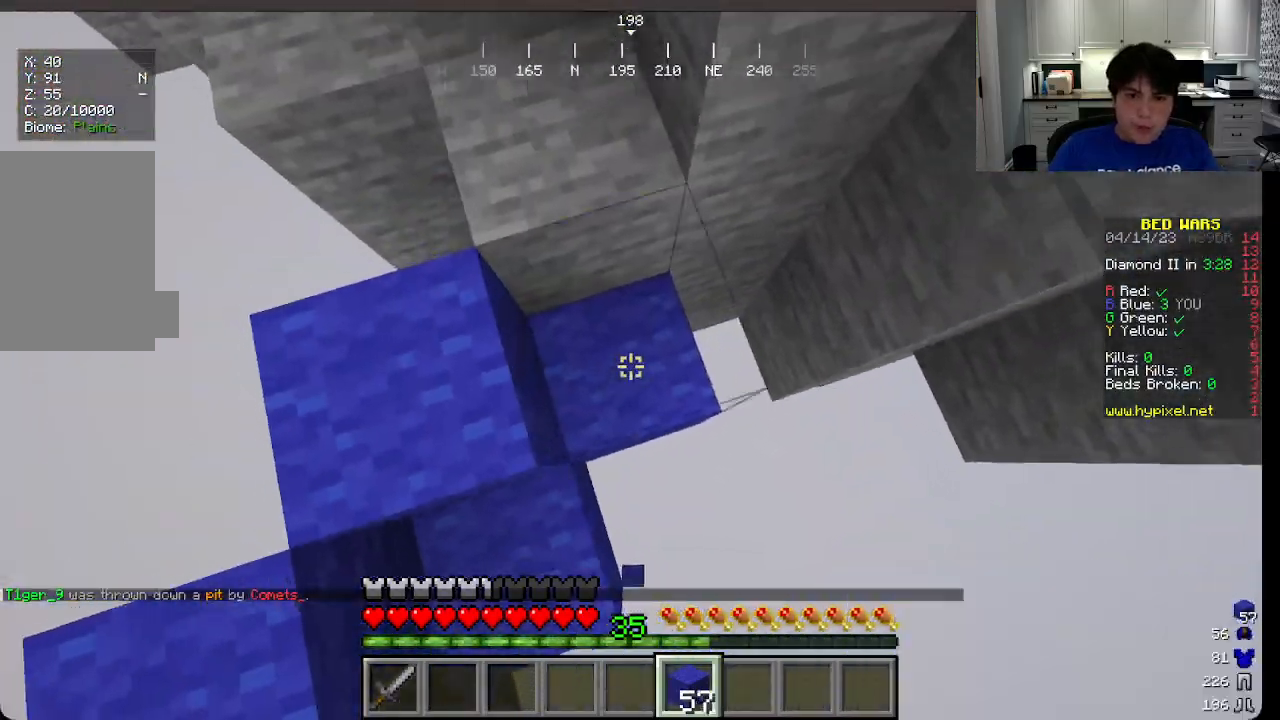
{"keys": ["a", "w"], "mouse": [], "events": [[233, "mouse_right", "up"]]}
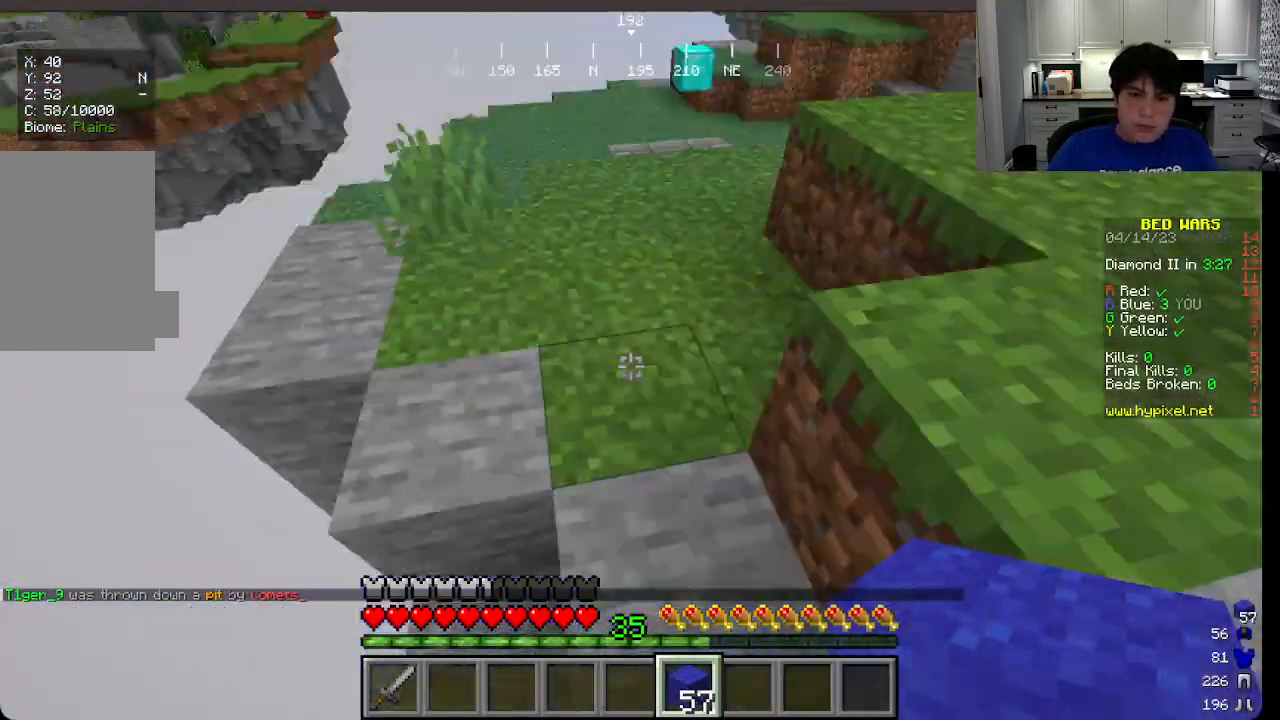
{"keys": ["w"], "mouse": [], "events": [[66, "a", "up"]]}
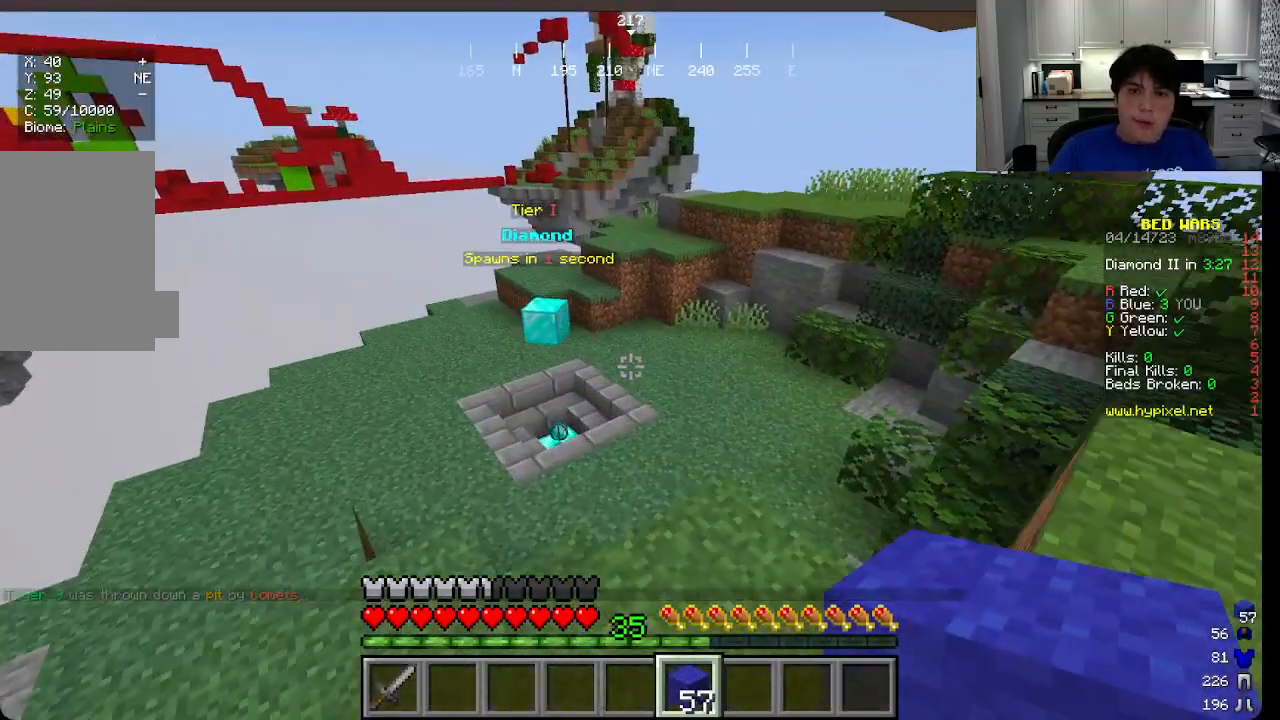
{"keys": ["a", "w"], "mouse": [], "events": [[400, "a", "down"]]}
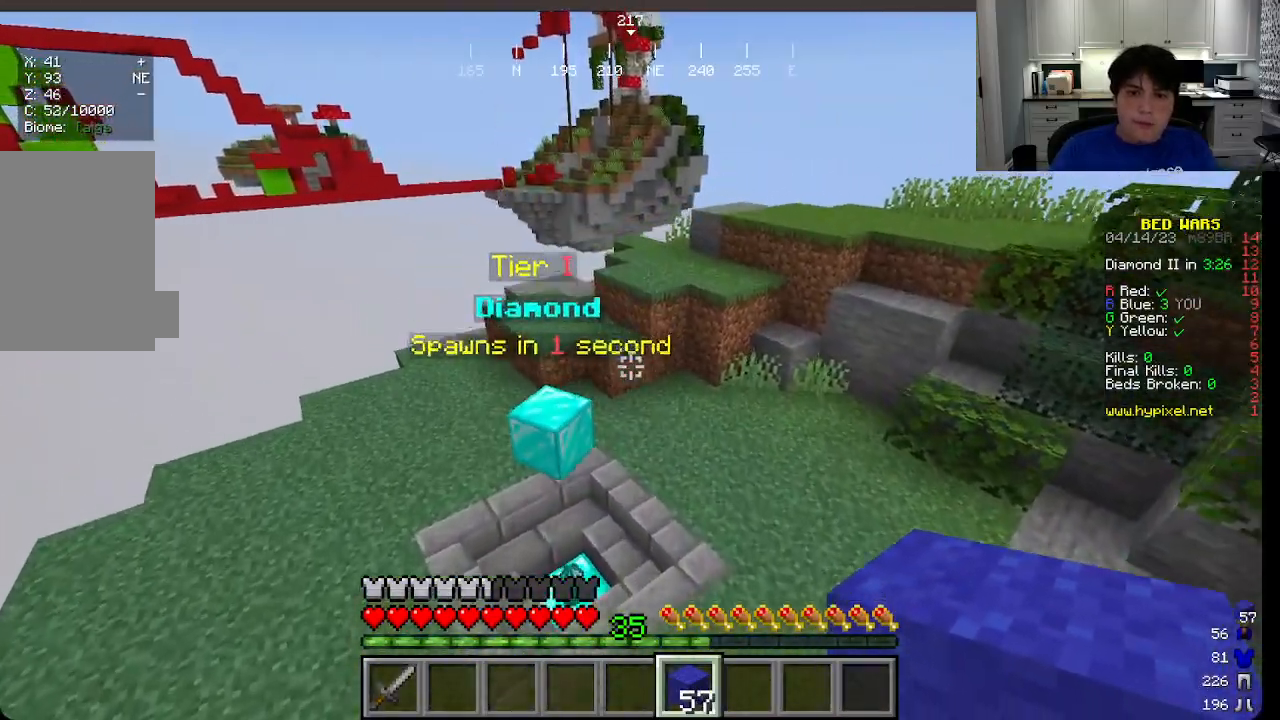
{"keys": ["w"], "mouse": [], "events": [[66, "a", "up"], [116, "w", "up"], [466, "w", "down"]]}
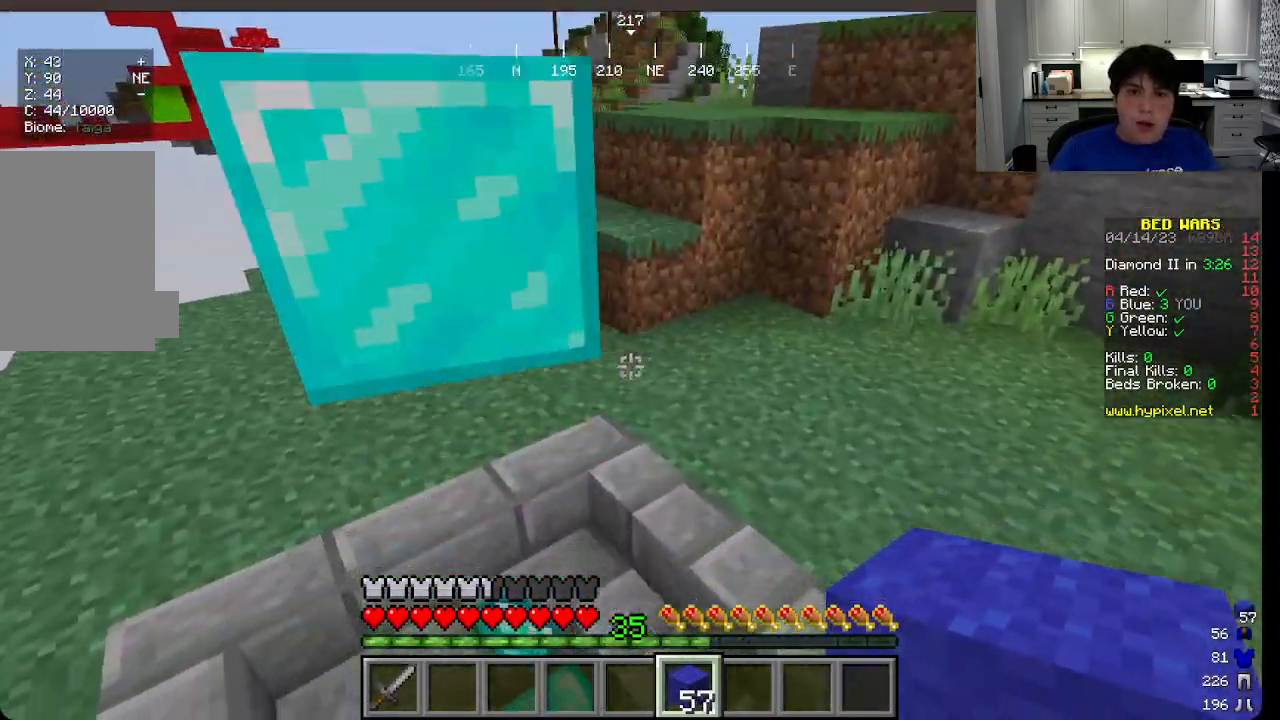
{"keys": ["w"], "mouse": [], "events": []}
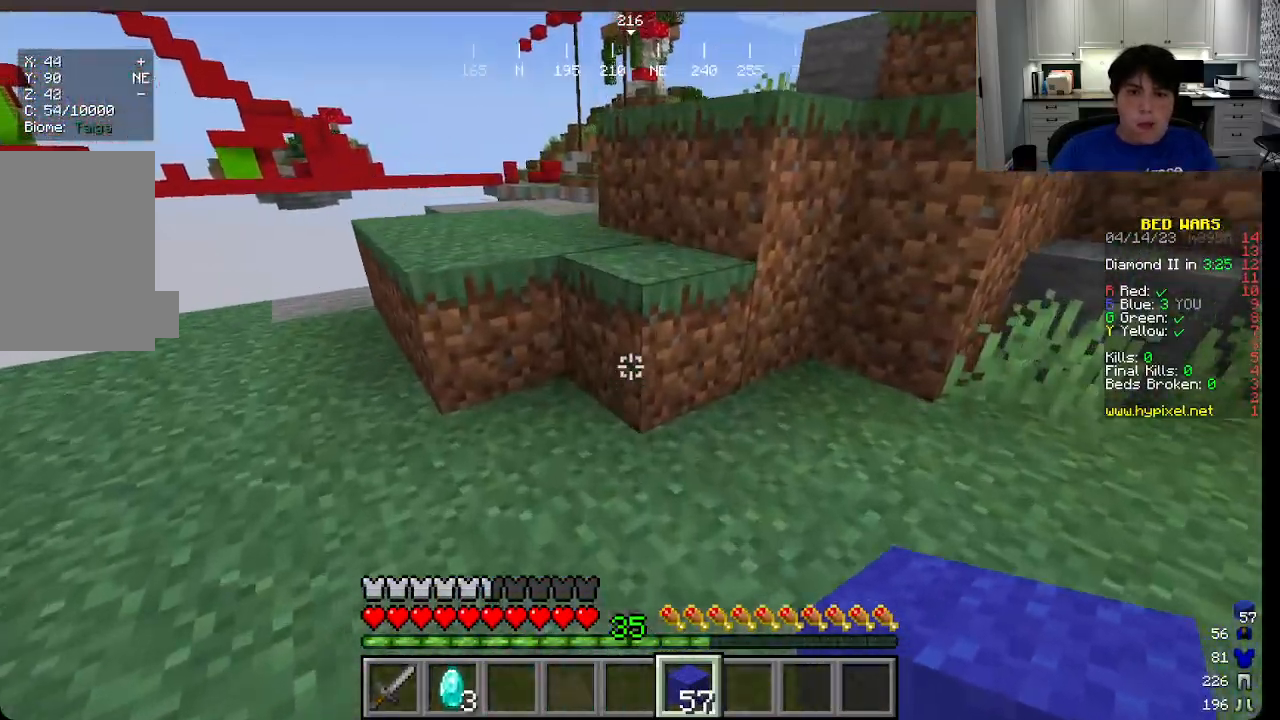
{"keys": ["w"], "mouse": [], "events": []}
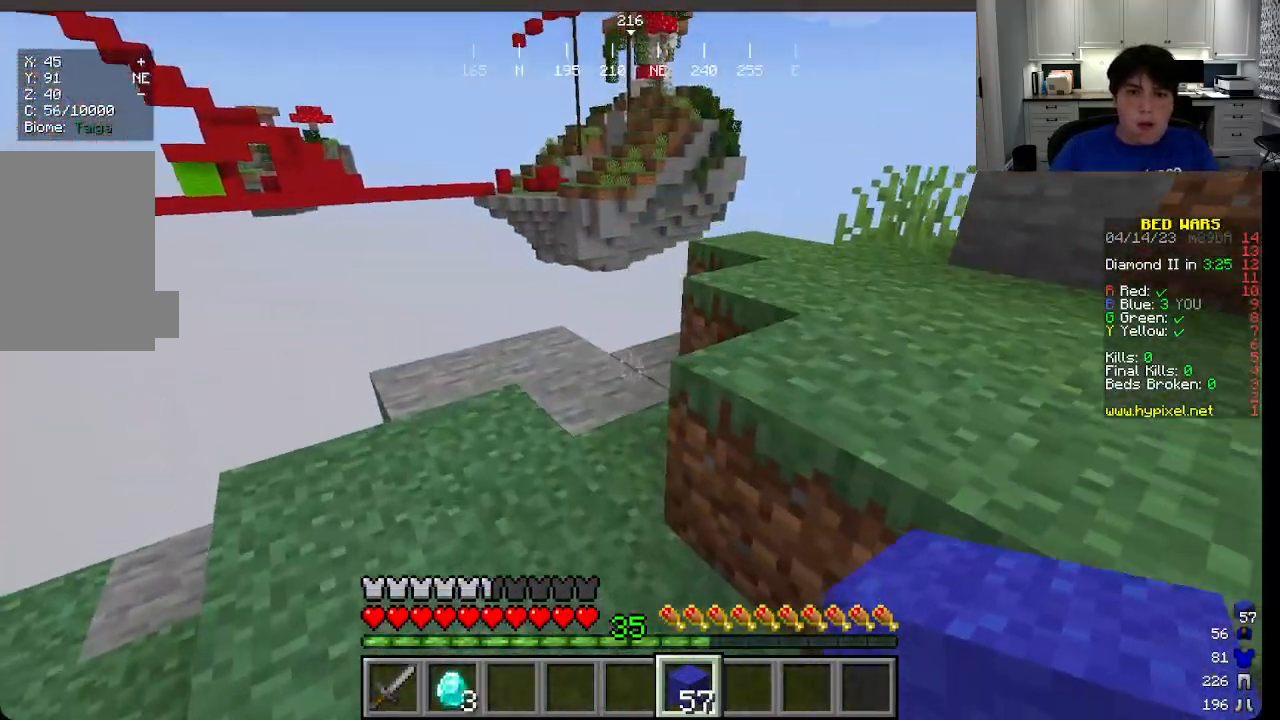
{"keys": [], "mouse": [], "events": [[16, "w", "up"]]}
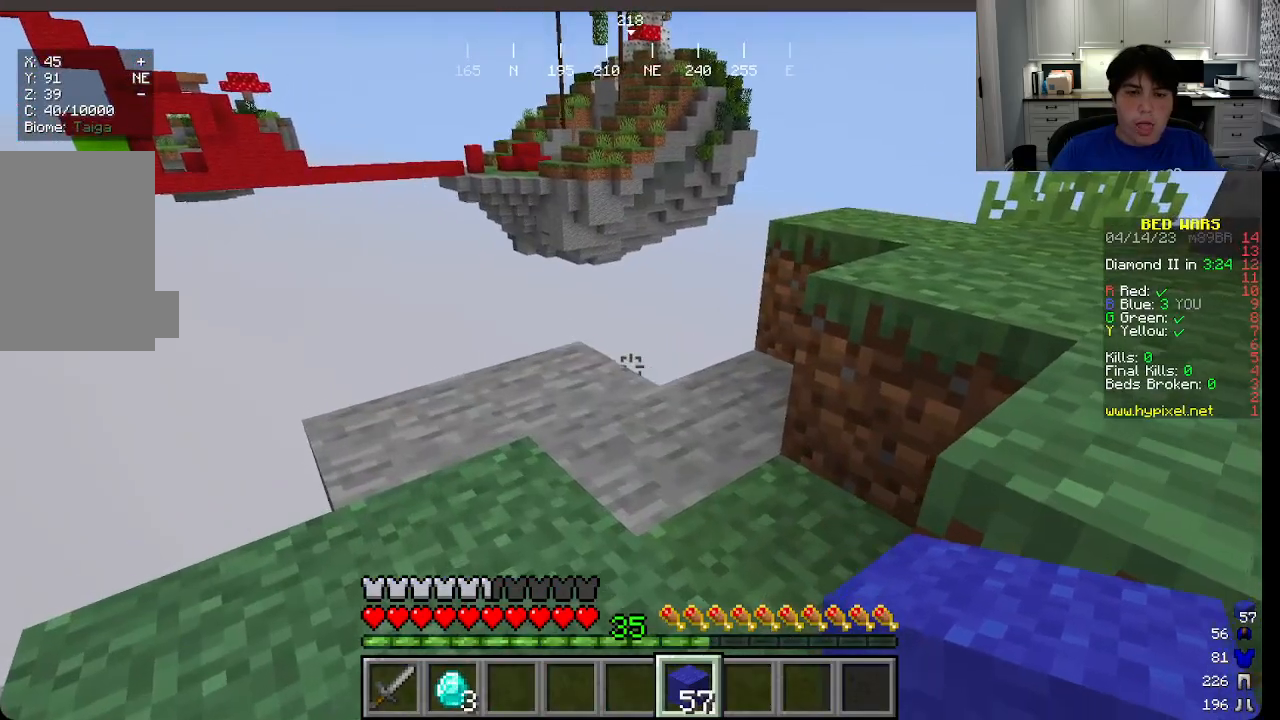
{"keys": [], "mouse": [], "events": []}
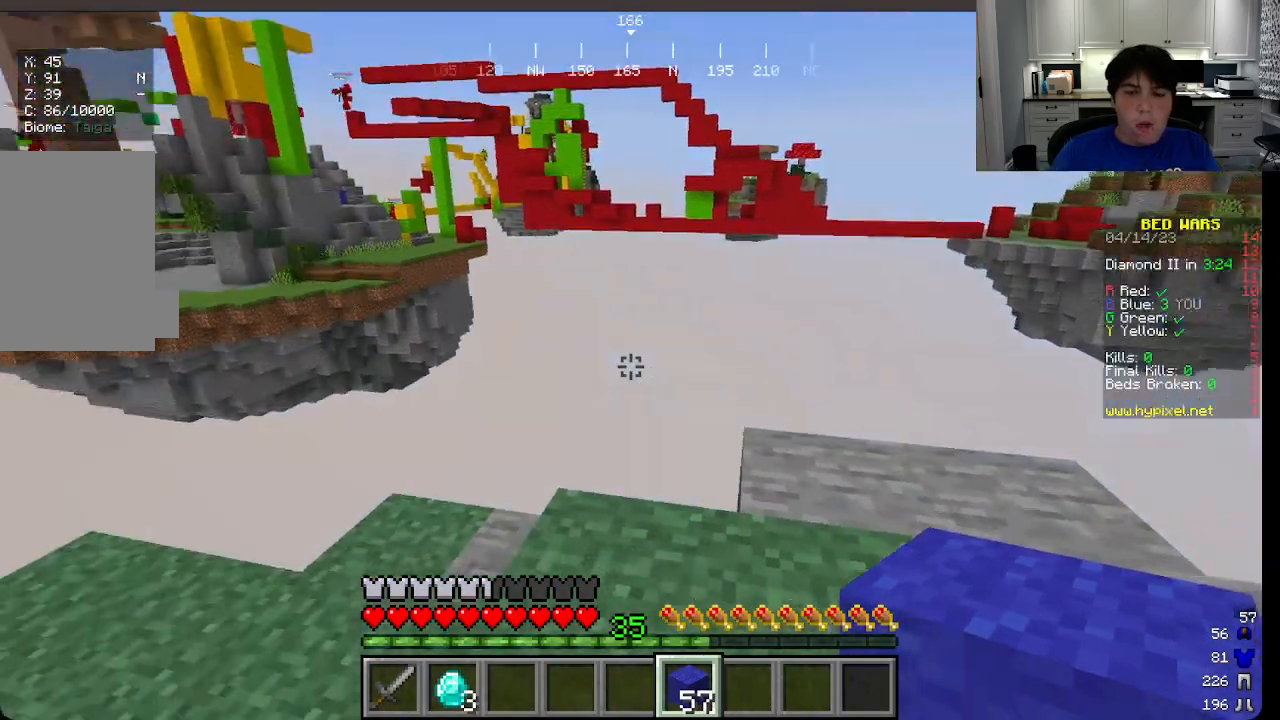
{"keys": [], "mouse": [], "events": []}
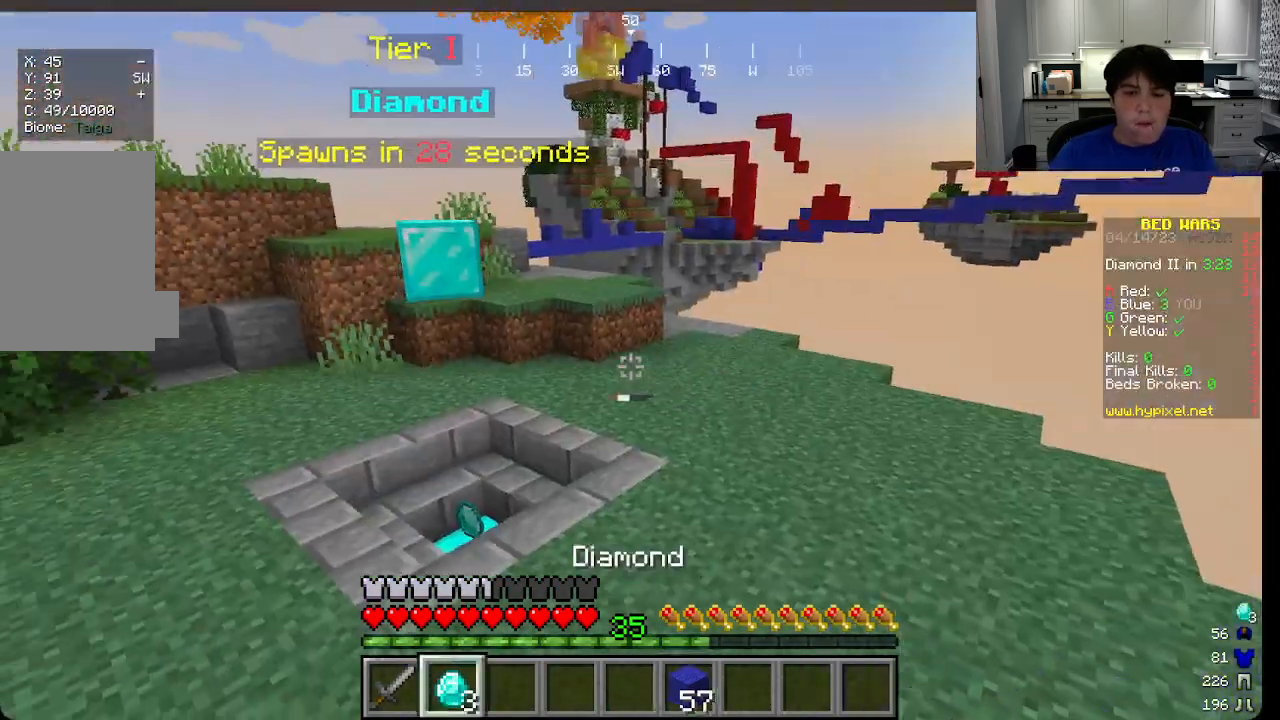
{"keys": [], "mouse": [], "events": []}
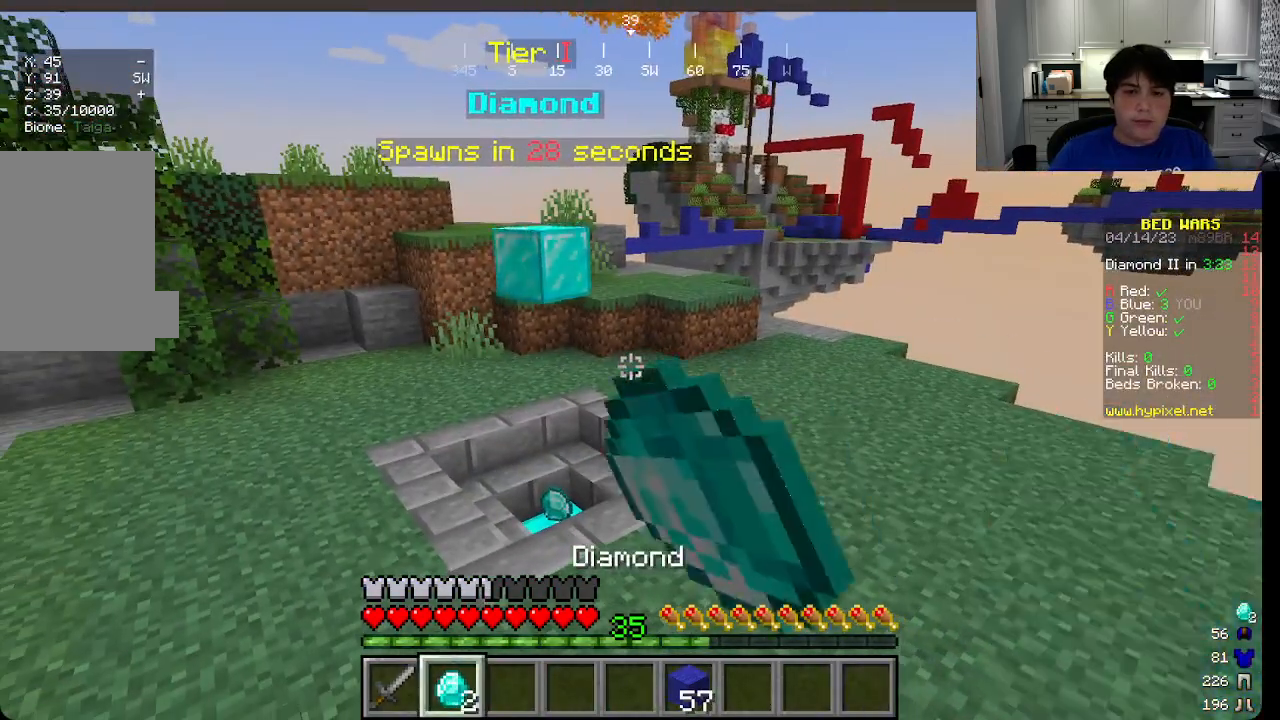
{"keys": [], "mouse": [], "events": []}
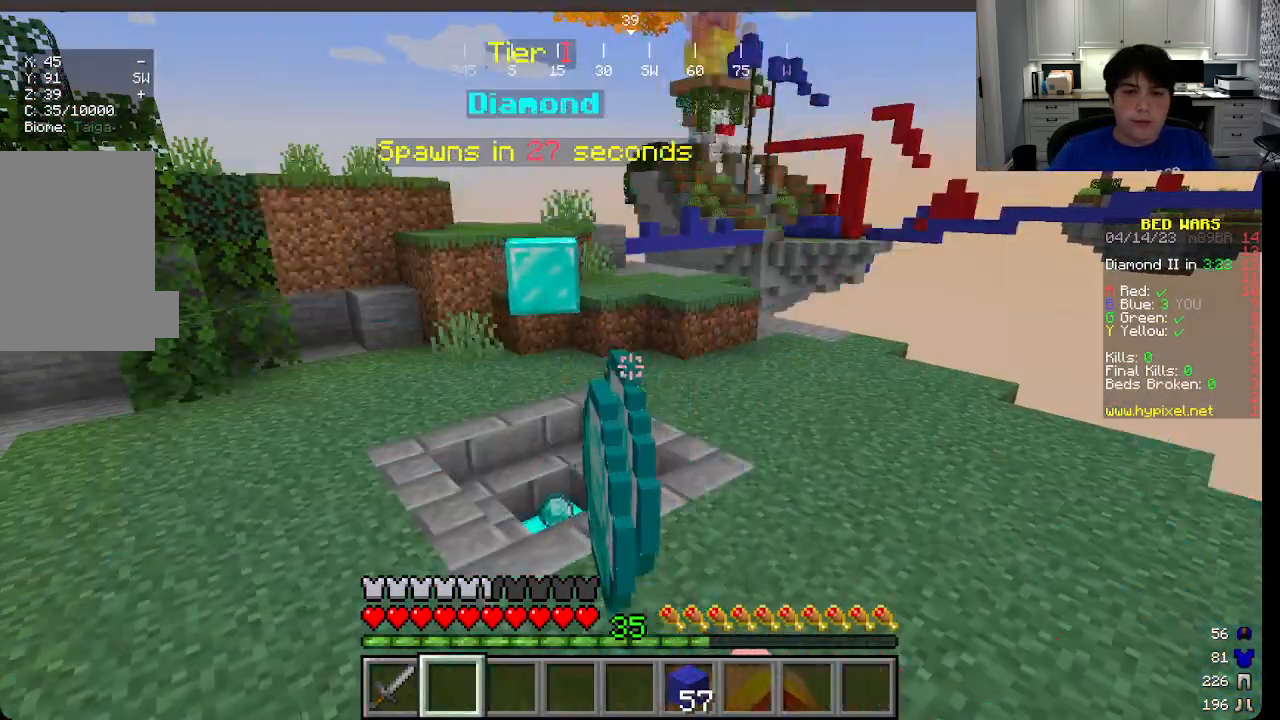
{"keys": ["w"], "mouse": [], "events": [[216, "w", "down"]]}
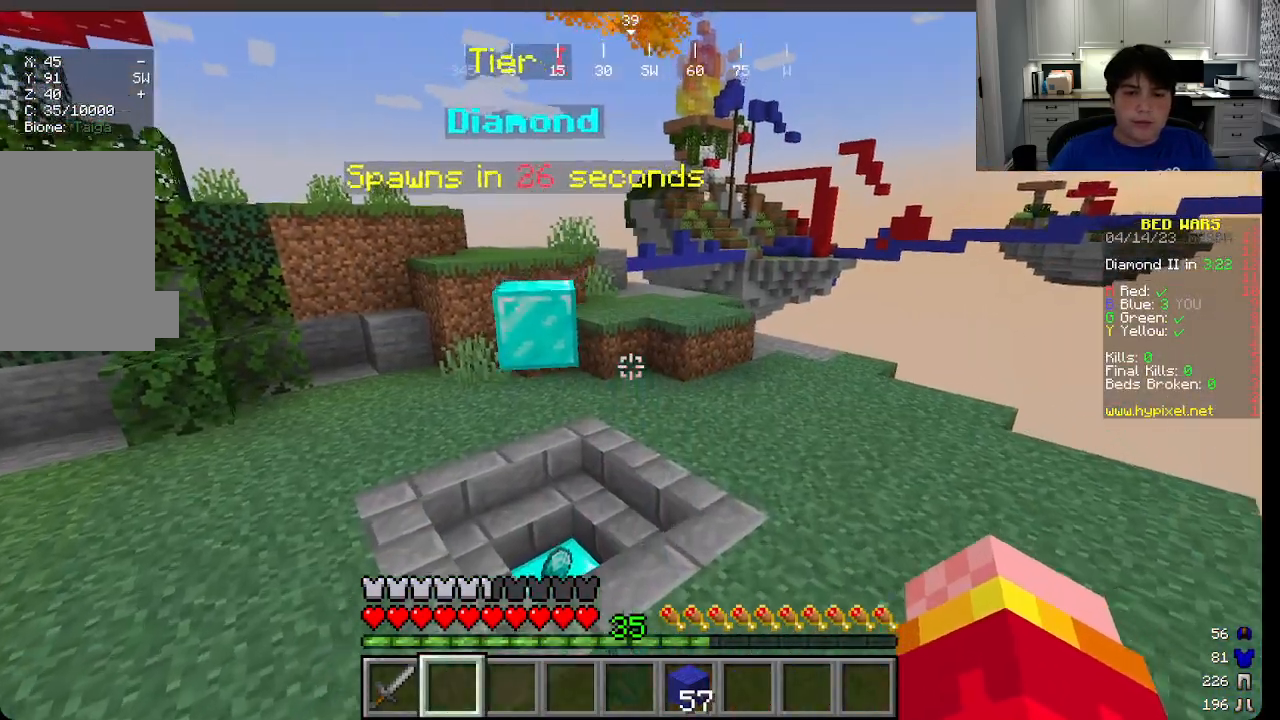
{"keys": ["a", "w"], "mouse": [], "events": [[233, "a", "down"]]}
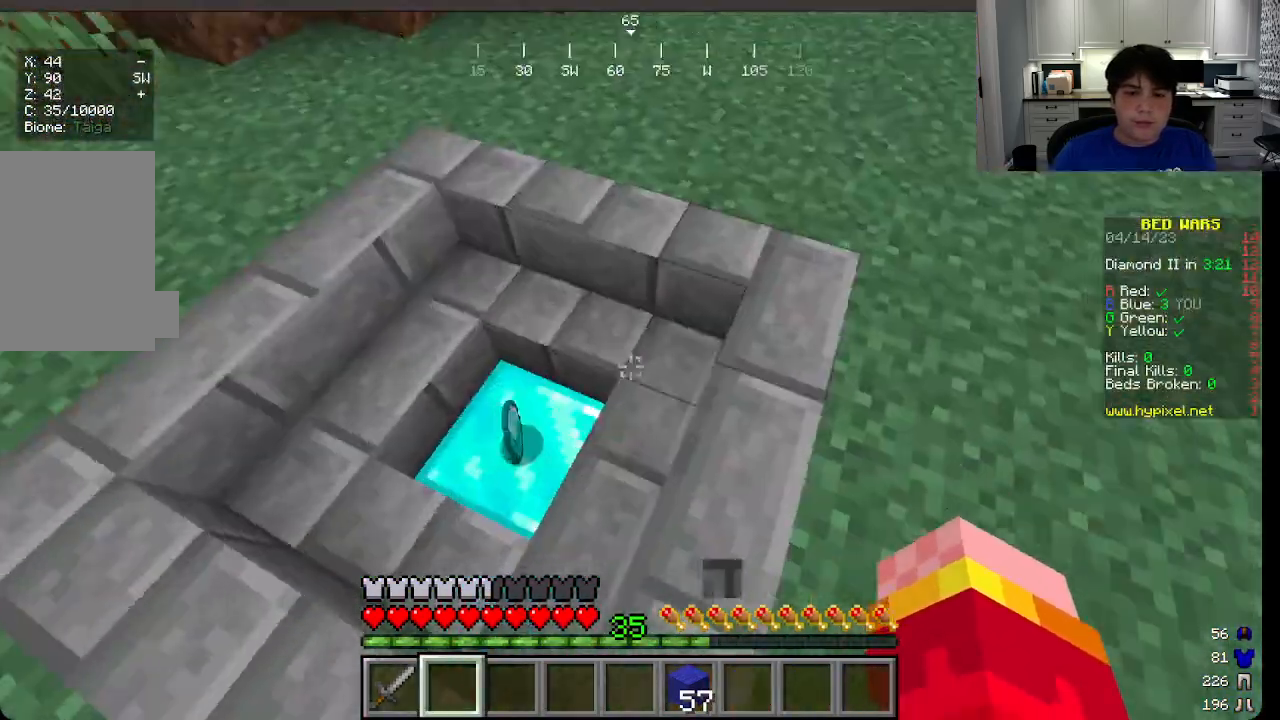
{"keys": [], "mouse": [], "events": [[100, "w", "up"], [116, "a", "up"], [200, "a", "down"], [500, "a", "up"]]}
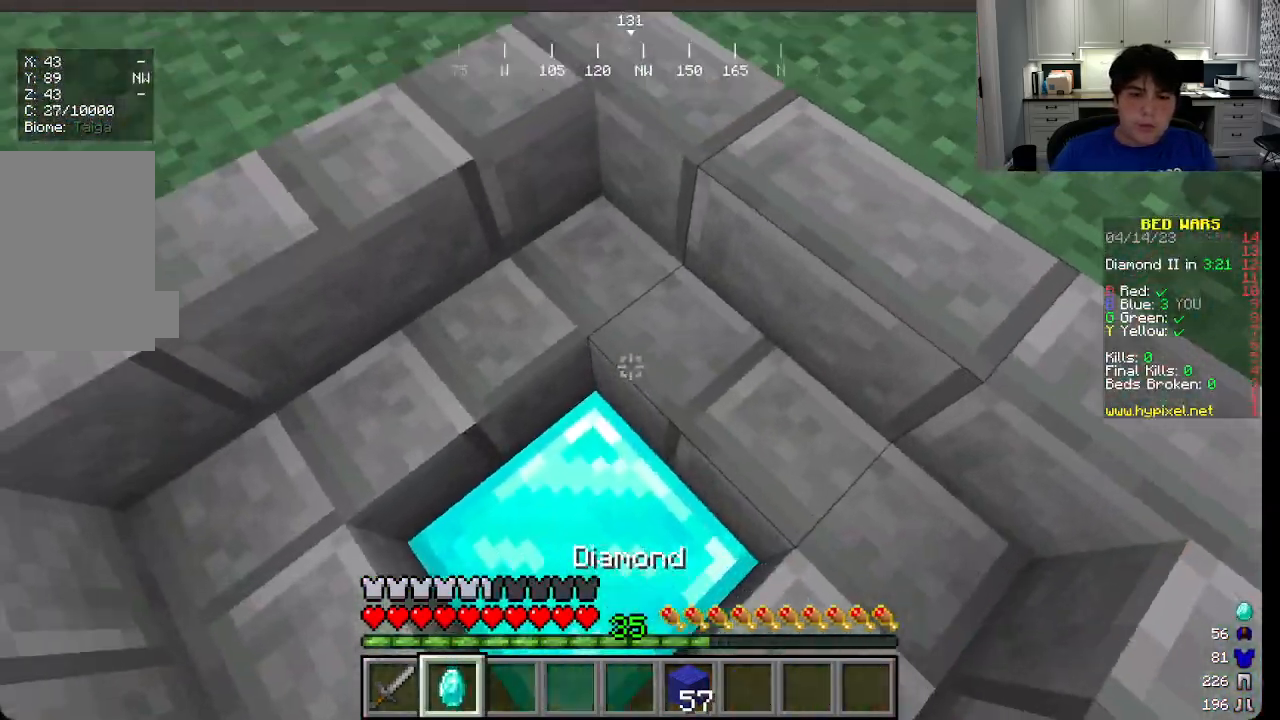
{"keys": ["w"], "mouse": [], "events": [[233, "w", "down"]]}
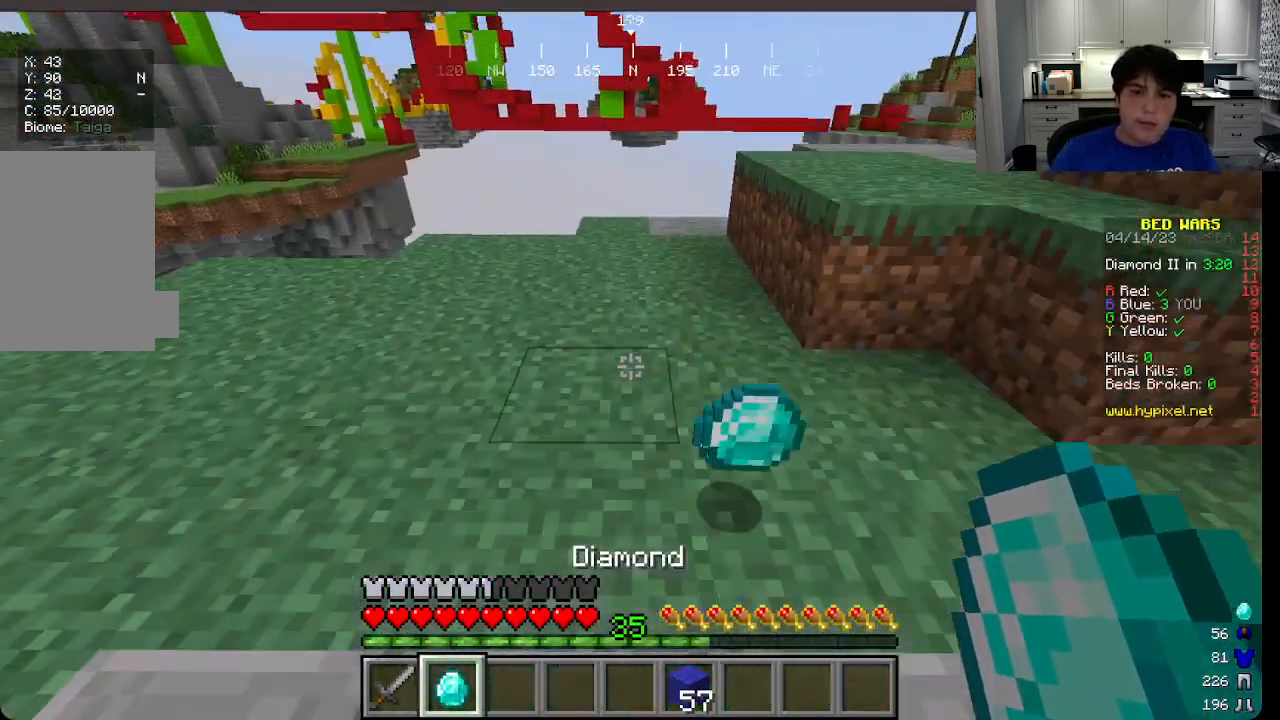
{"keys": [], "mouse": [], "events": [[200, "w", "up"], [283, "s", "down"], [316, "d", "down"], [366, "s", "up"], [500, "d", "up"]]}
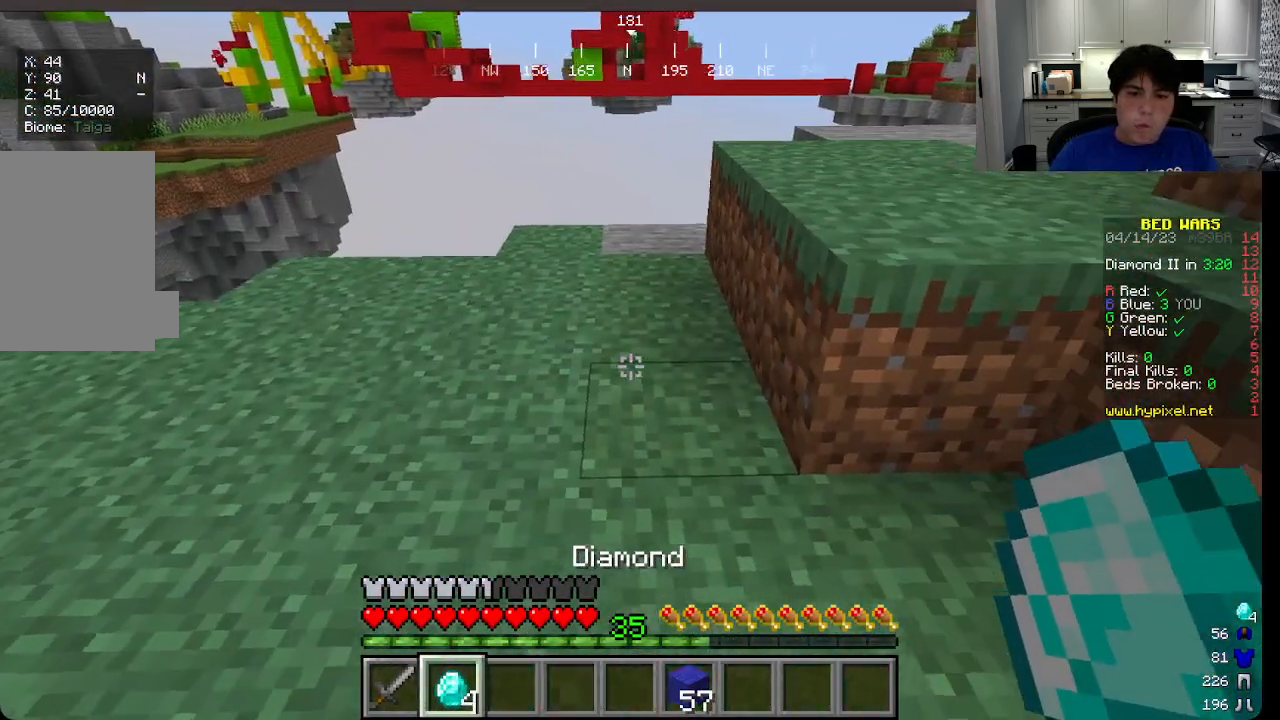
{"keys": ["w"], "mouse": [], "events": [[383, "w", "down"]]}
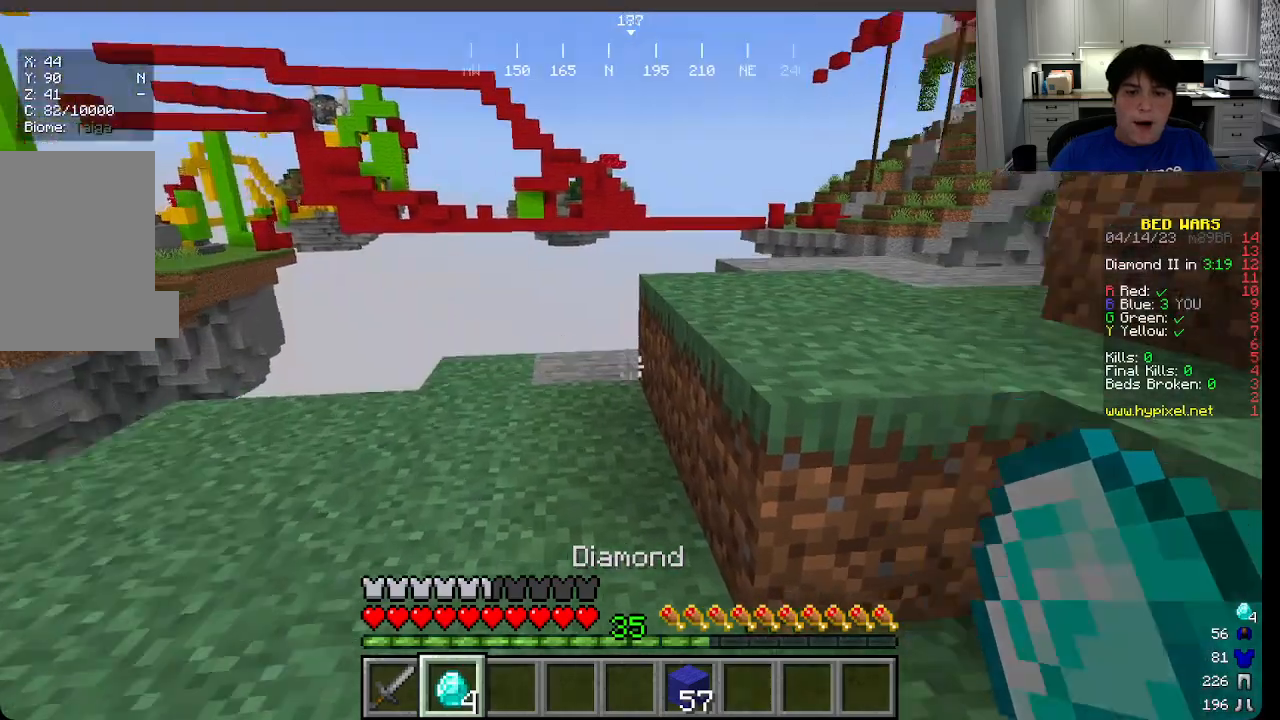
{"keys": ["w"], "mouse": [], "events": [[166, "w", "up"], [500, "w", "down"]]}
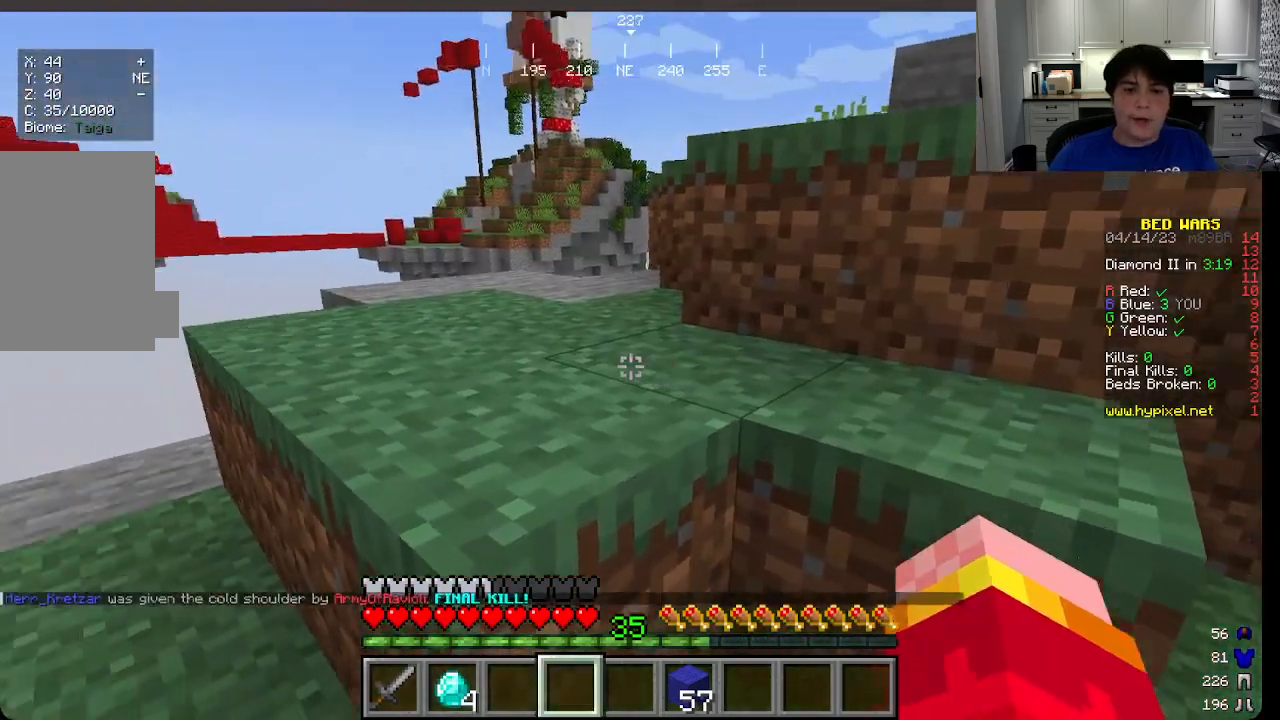
{"keys": [], "mouse": [], "events": [[316, "w", "up"]]}
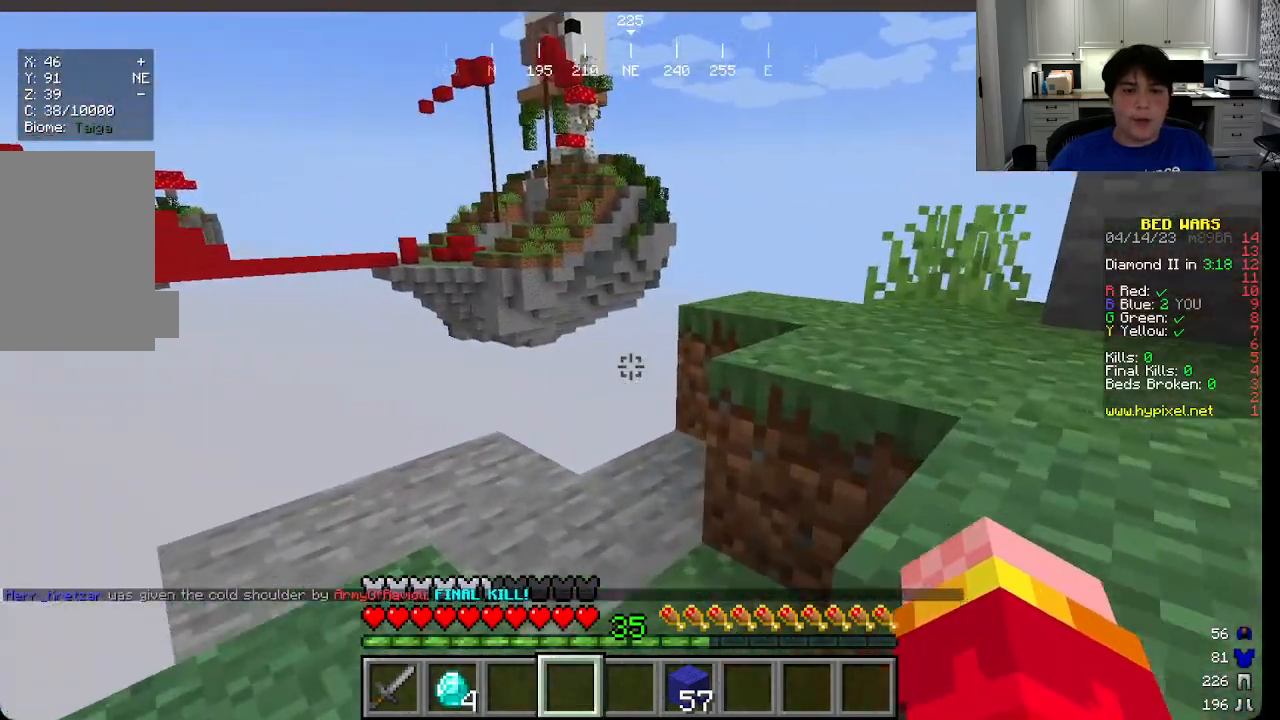
{"keys": [], "mouse": [], "events": []}
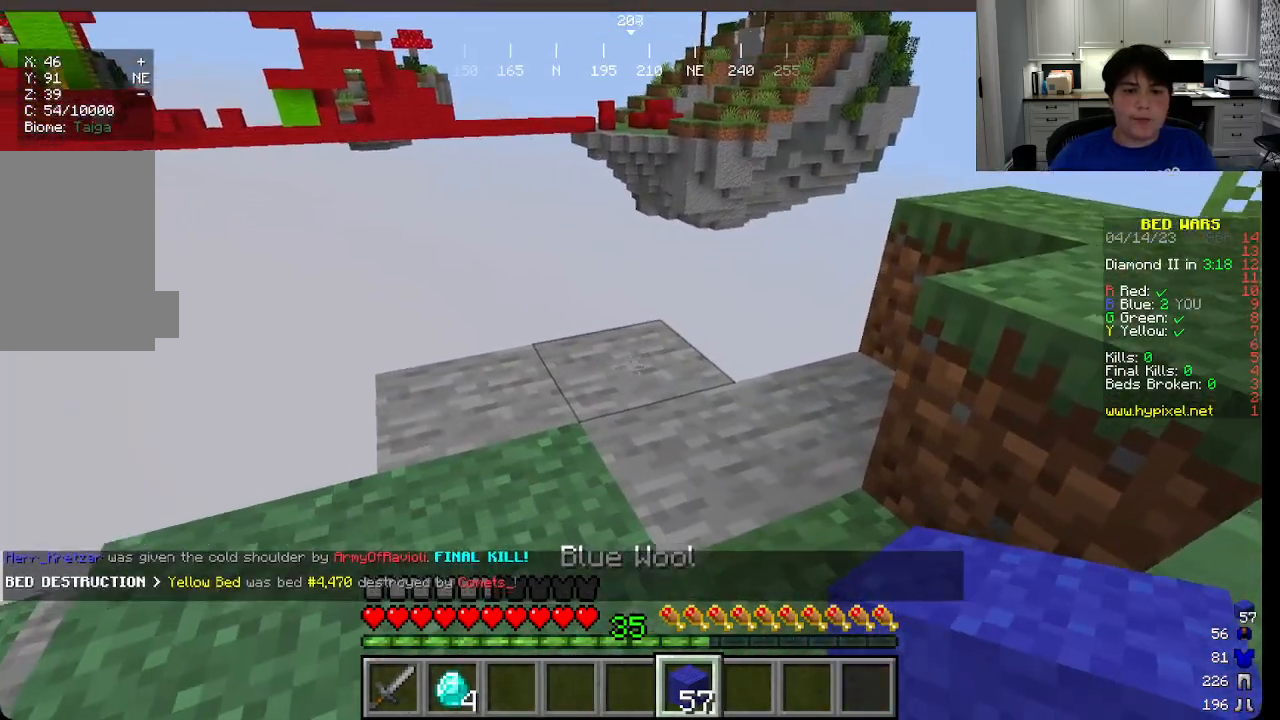
{"keys": [], "mouse": [], "events": []}
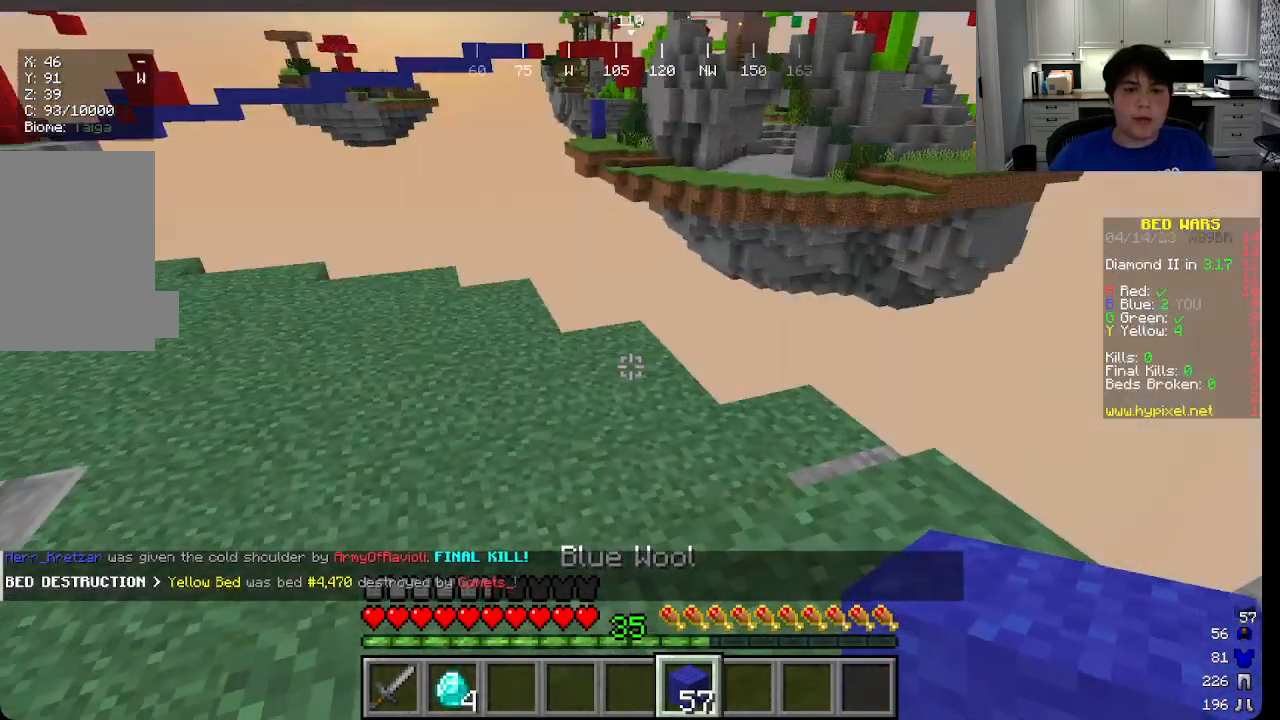
{"keys": [], "mouse": [], "events": []}